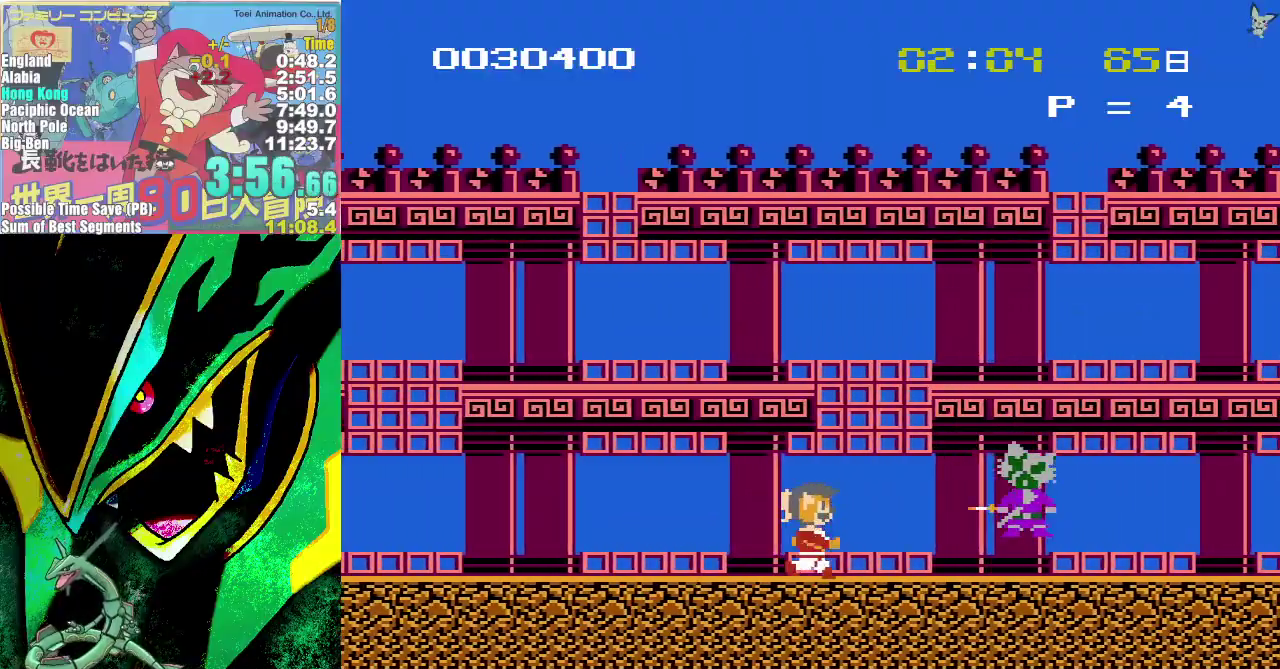
Gameplay with a controller (Nintendo layout); each line is a JSON object with the inputs held at the frame after it. "events" lists button and stick changes between this image and that frame as [ms after this image, input, new state], when the widget could be followed in between. Not read: L3 R3.
{"buttons": ["DPAD_RIGHT"], "events": [[33, "B", "up"]]}
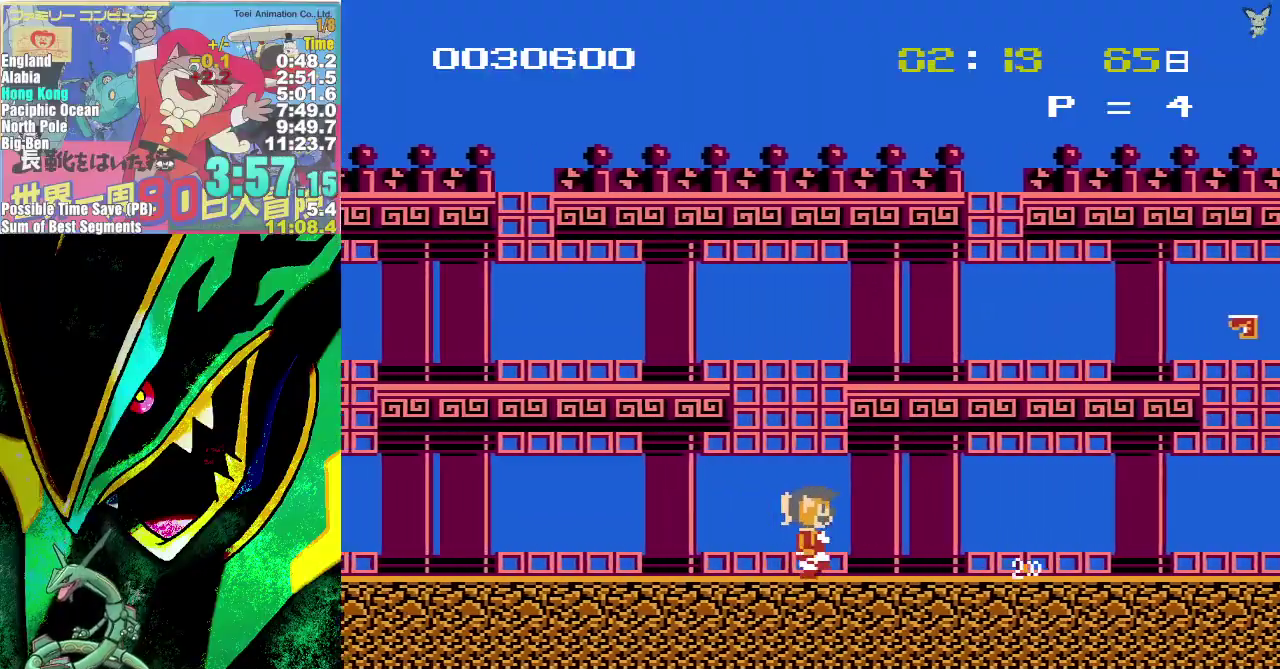
{"buttons": ["DPAD_RIGHT"], "events": []}
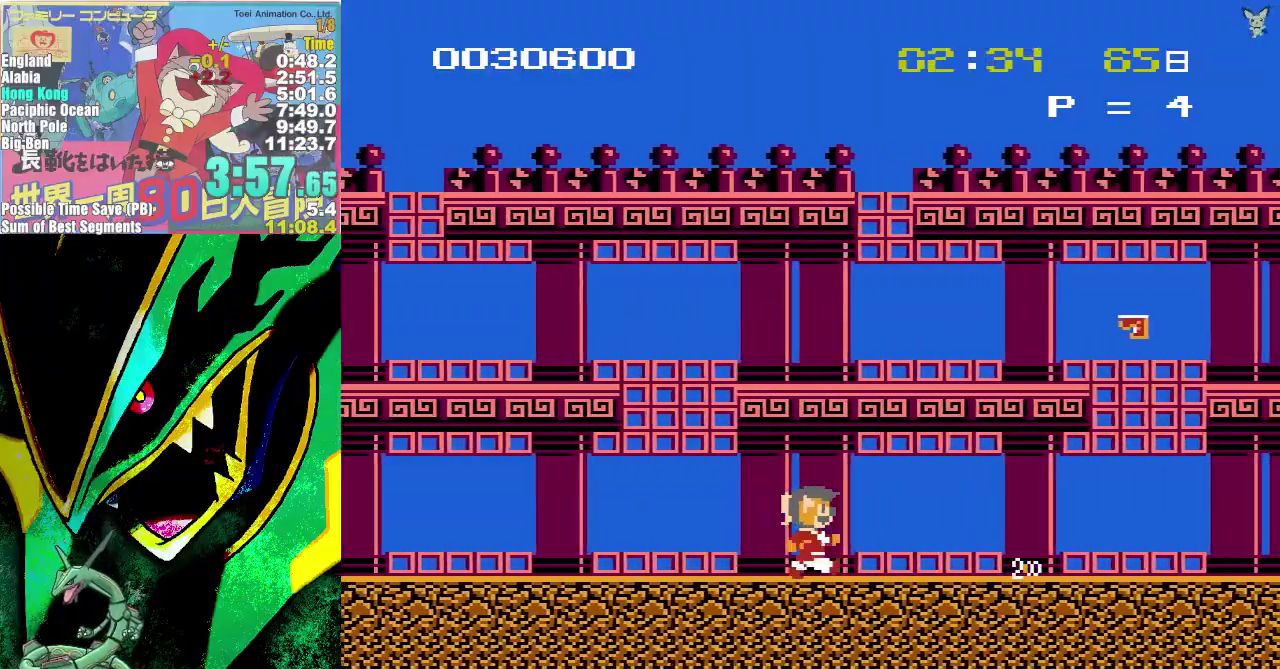
{"buttons": ["DPAD_RIGHT"], "events": []}
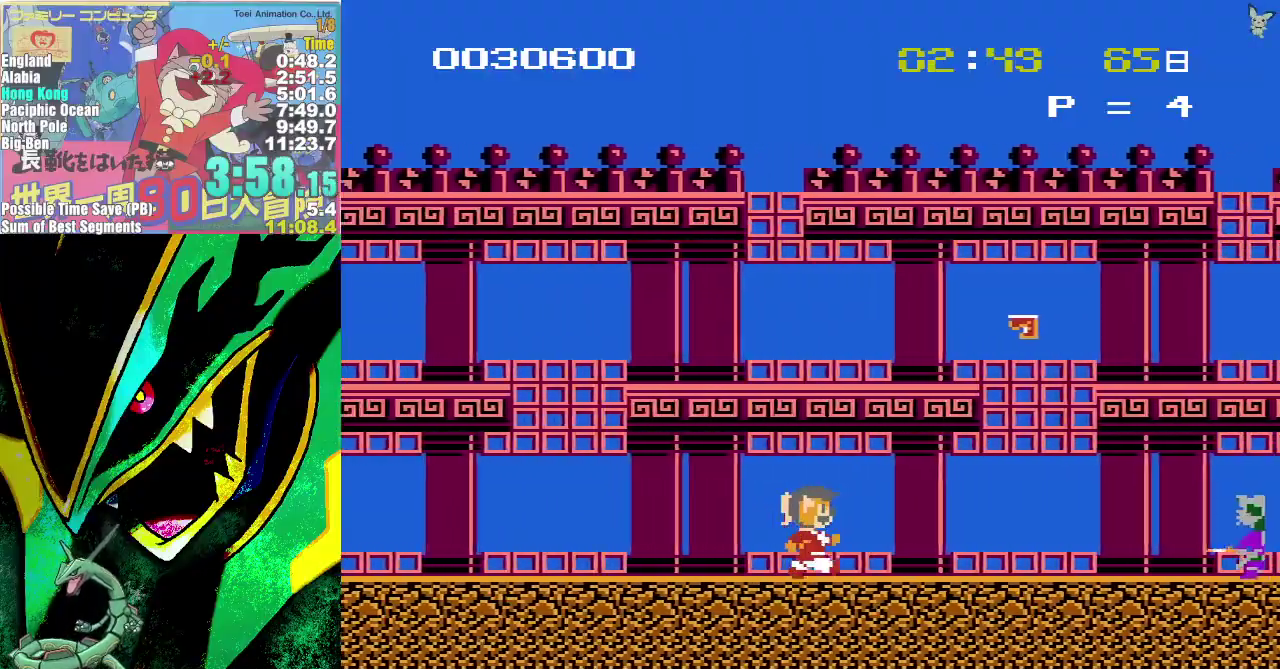
{"buttons": ["DPAD_RIGHT"], "events": [[417, "B", "down"], [483, "B", "up"]]}
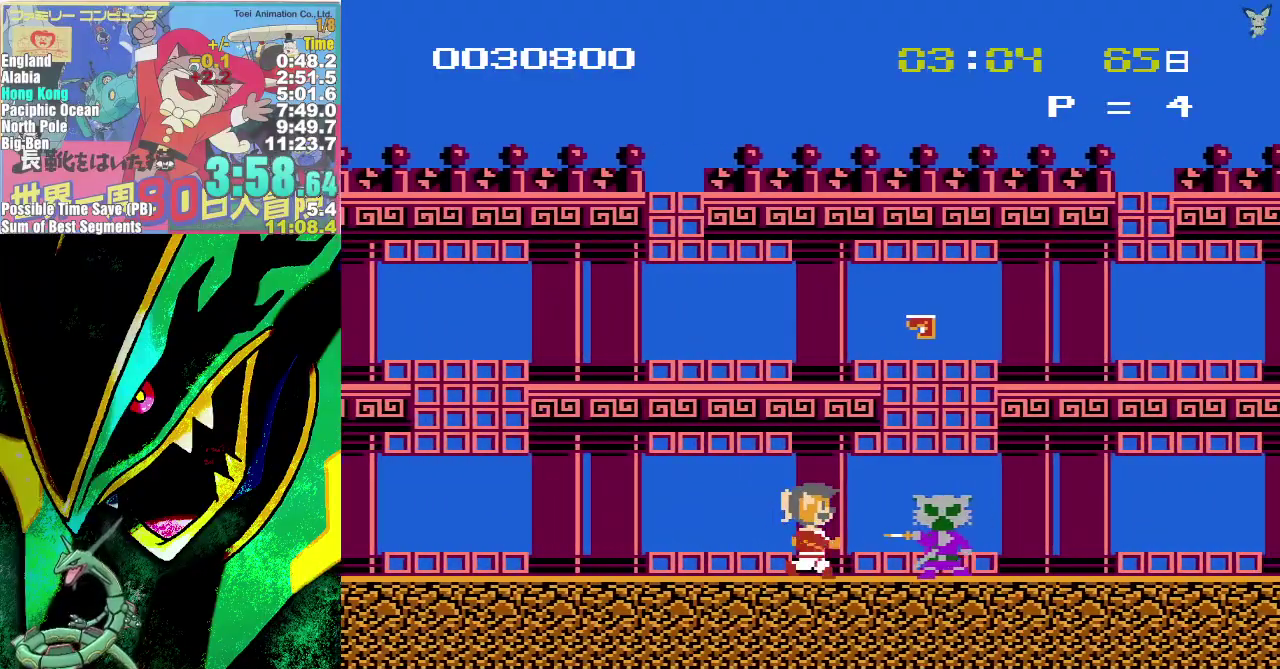
{"buttons": ["DPAD_RIGHT"], "events": [[133, "A", "down"], [283, "A", "up"]]}
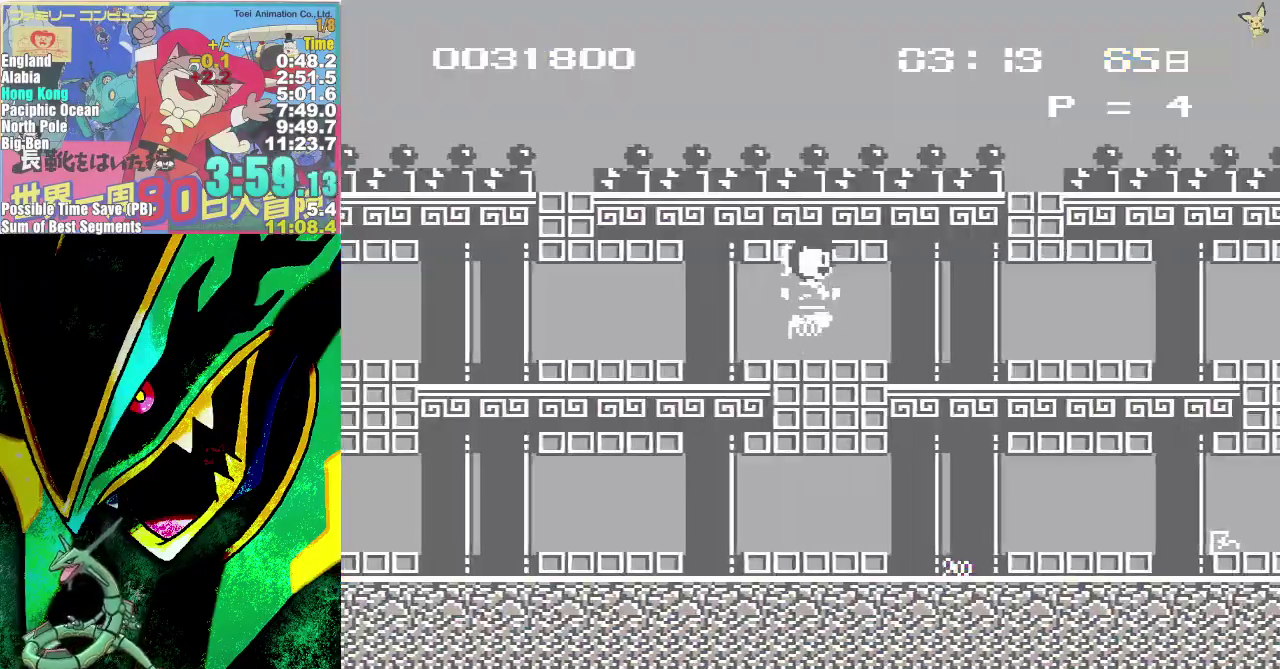
{"buttons": ["DPAD_RIGHT"], "events": []}
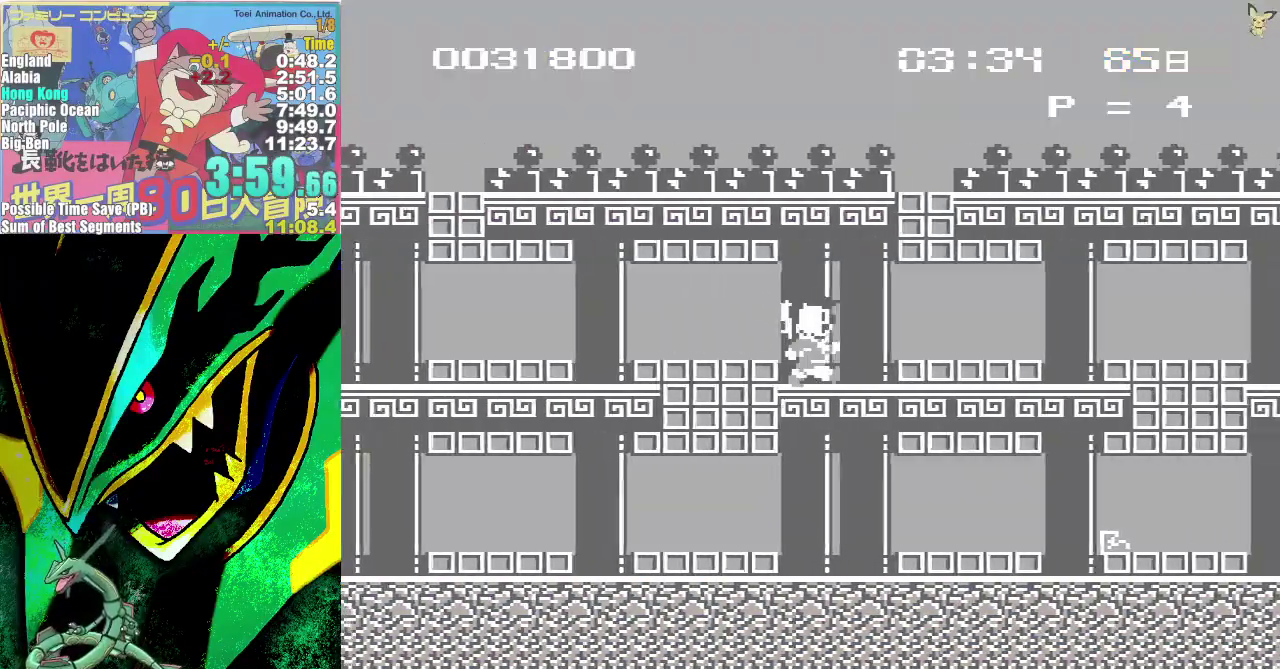
{"buttons": ["DPAD_RIGHT"], "events": []}
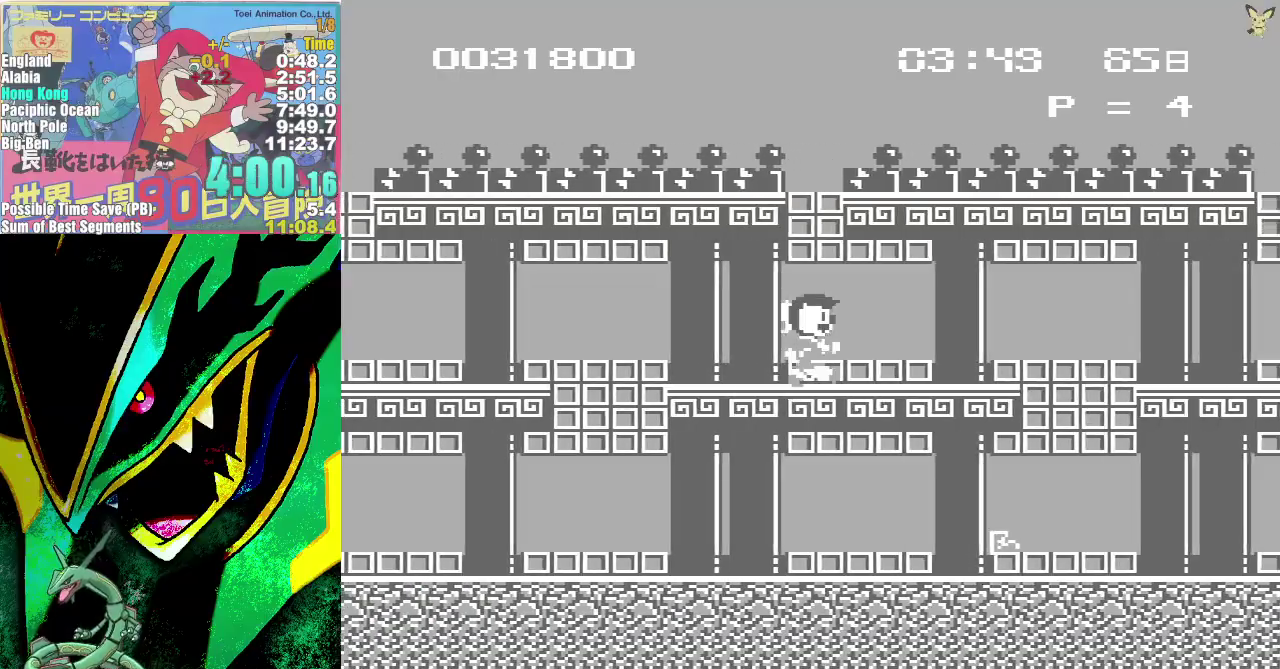
{"buttons": ["DPAD_RIGHT"], "events": []}
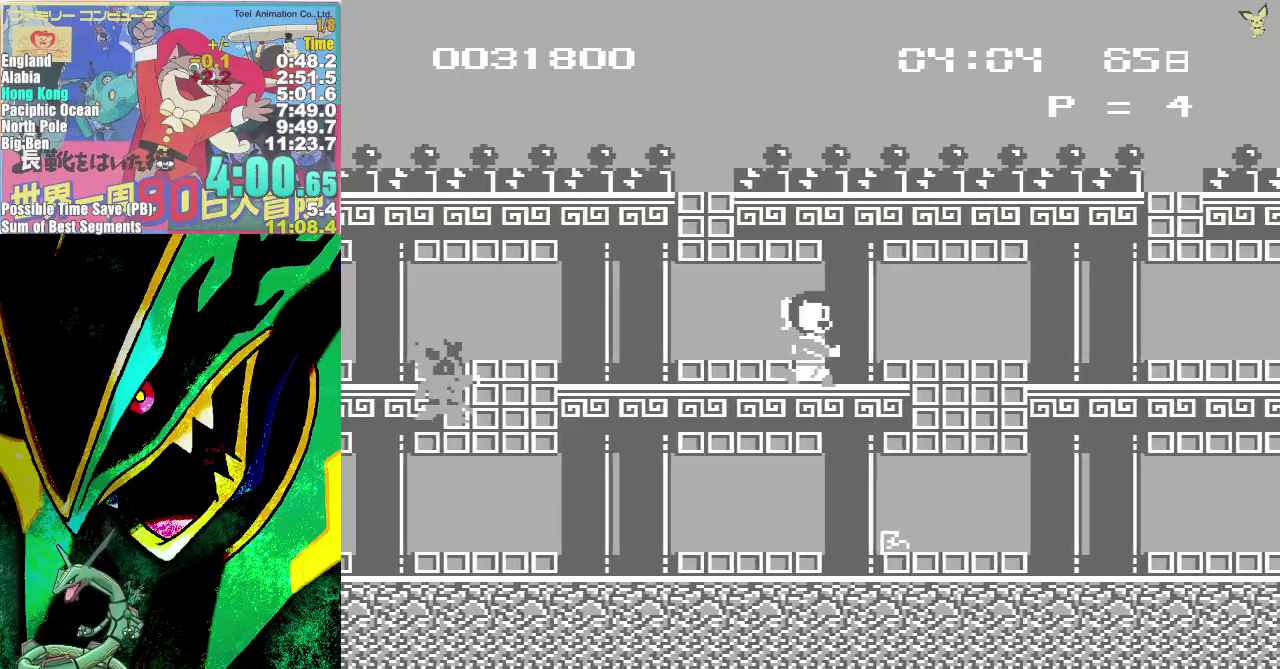
{"buttons": ["DPAD_RIGHT"], "events": []}
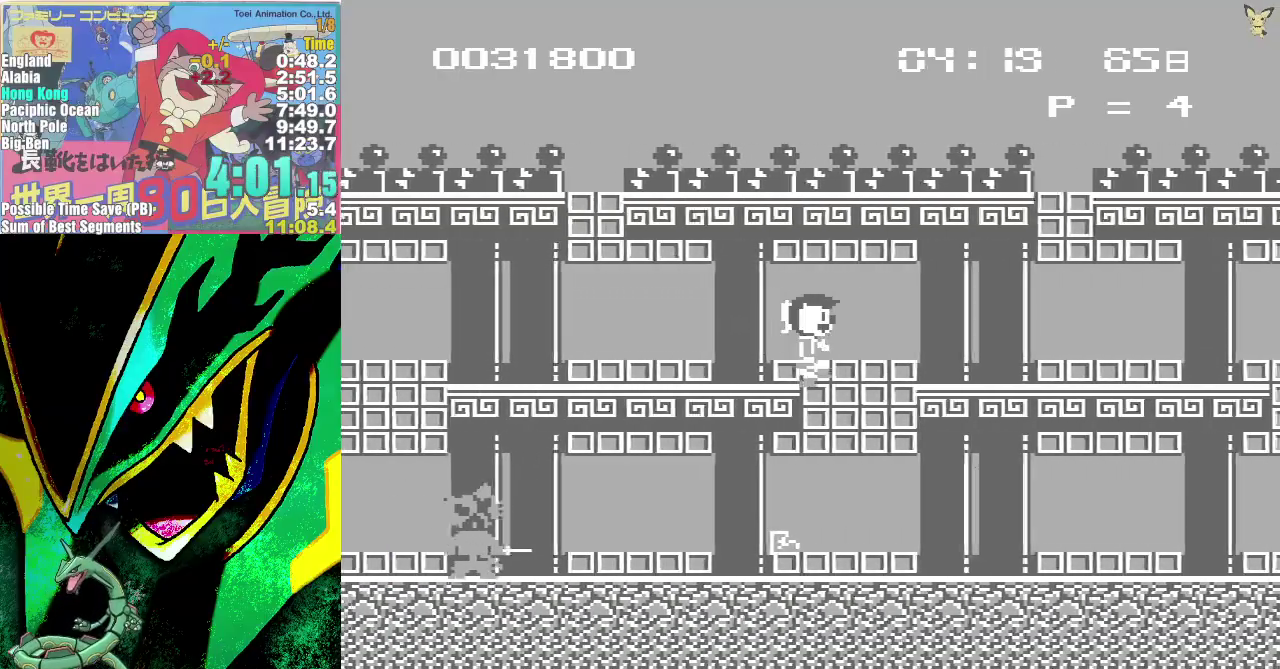
{"buttons": ["DPAD_RIGHT"], "events": []}
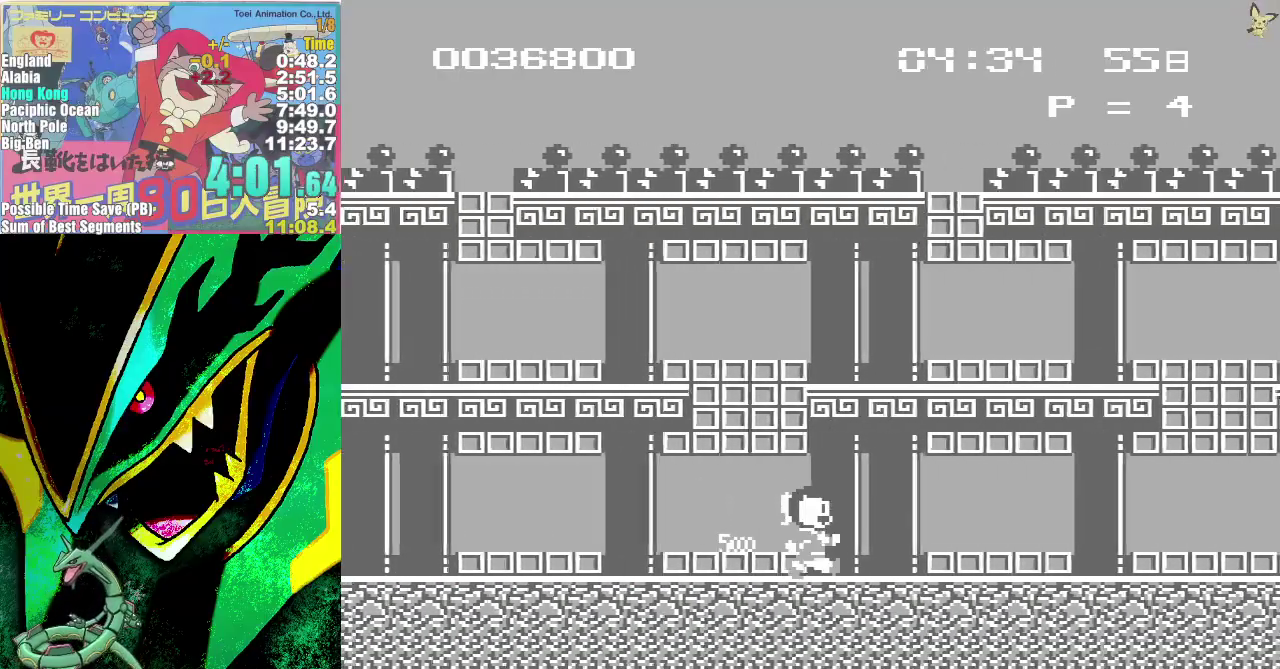
{"buttons": ["DPAD_RIGHT"], "events": []}
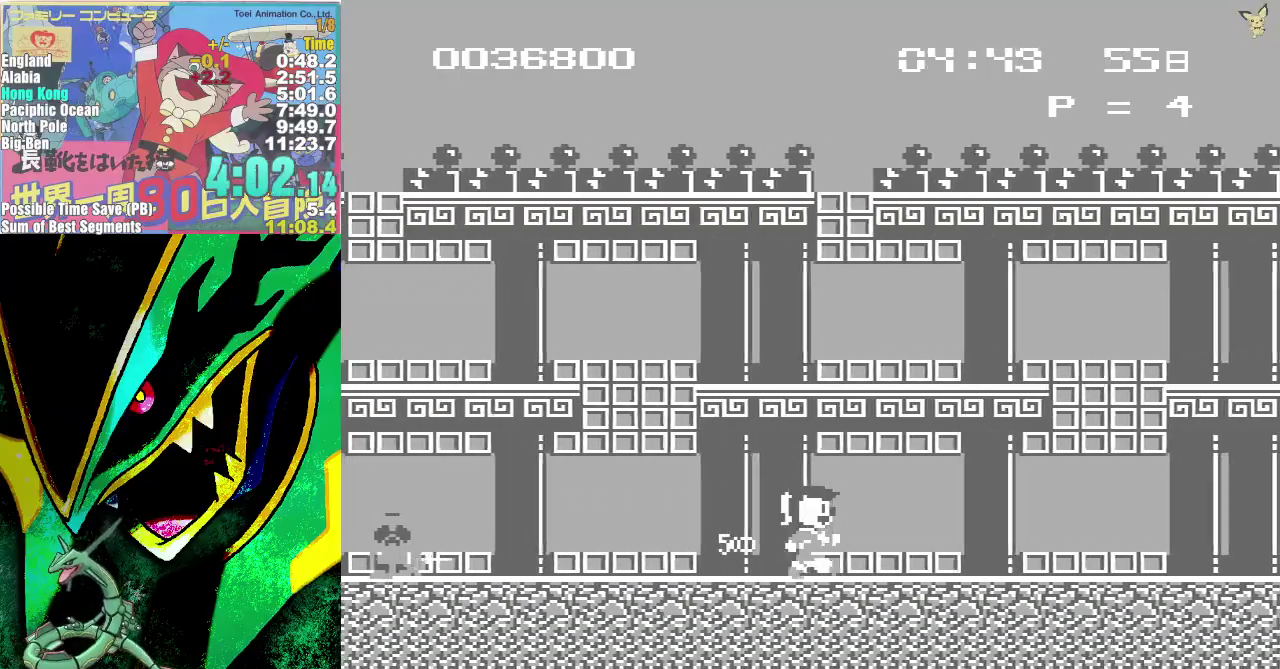
{"buttons": ["DPAD_RIGHT"], "events": []}
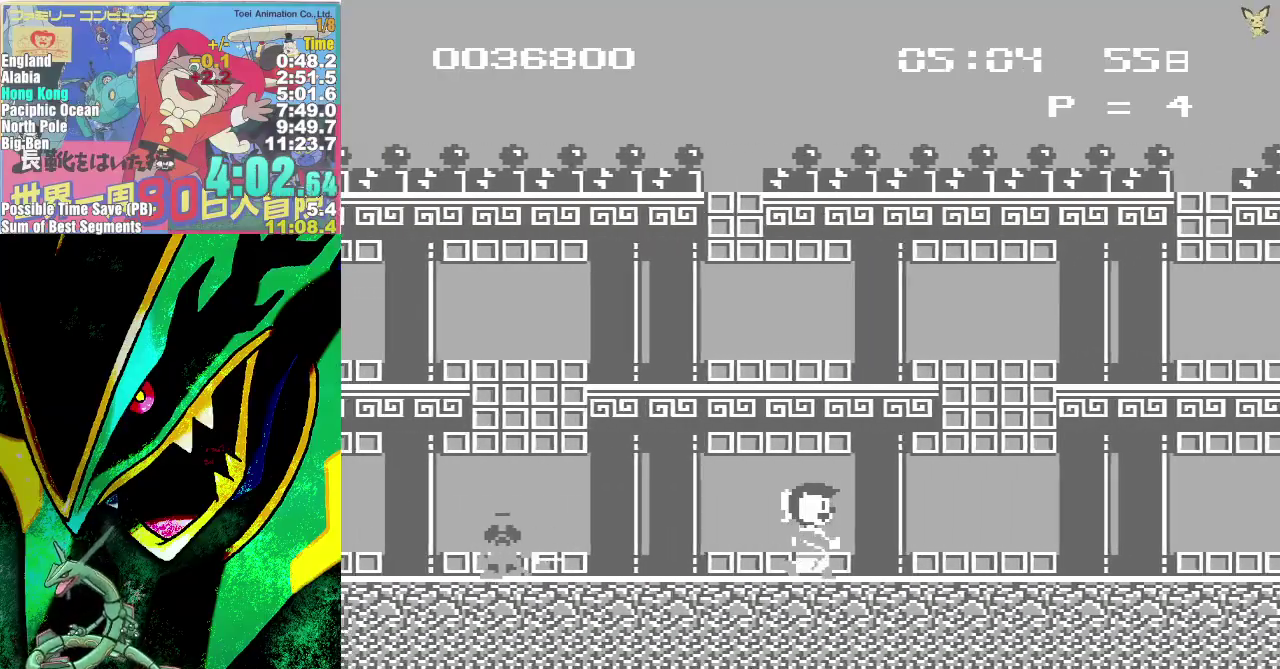
{"buttons": ["DPAD_RIGHT"], "events": []}
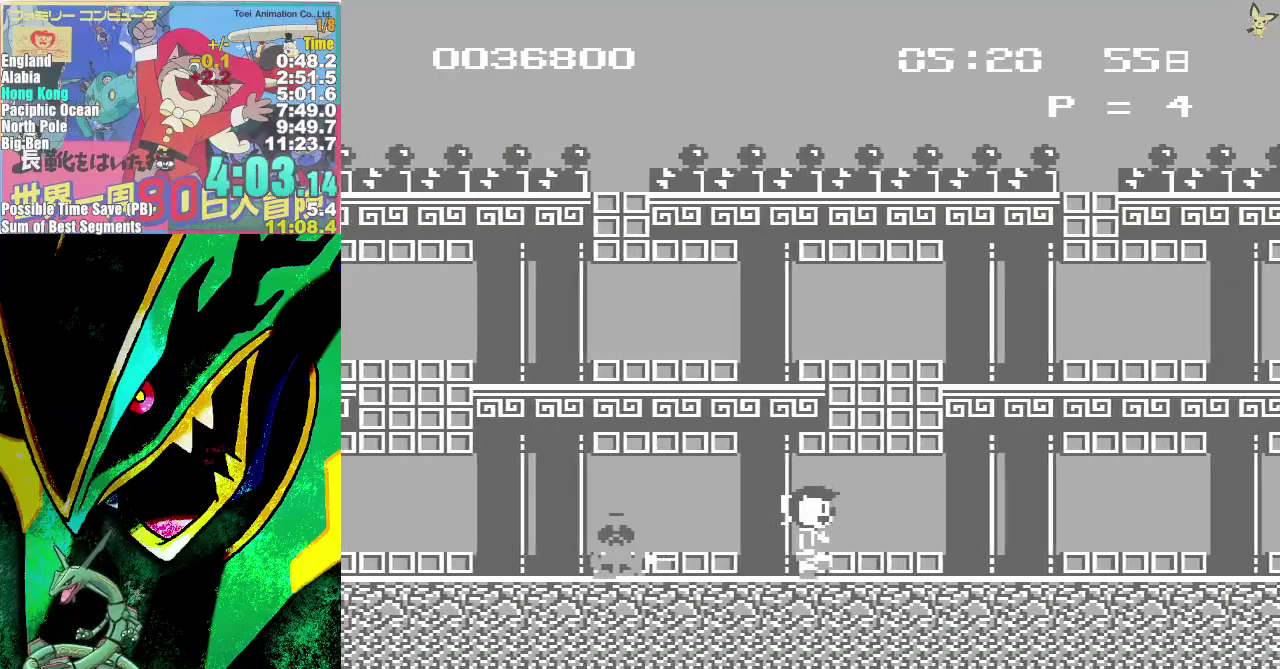
{"buttons": ["DPAD_RIGHT"], "events": []}
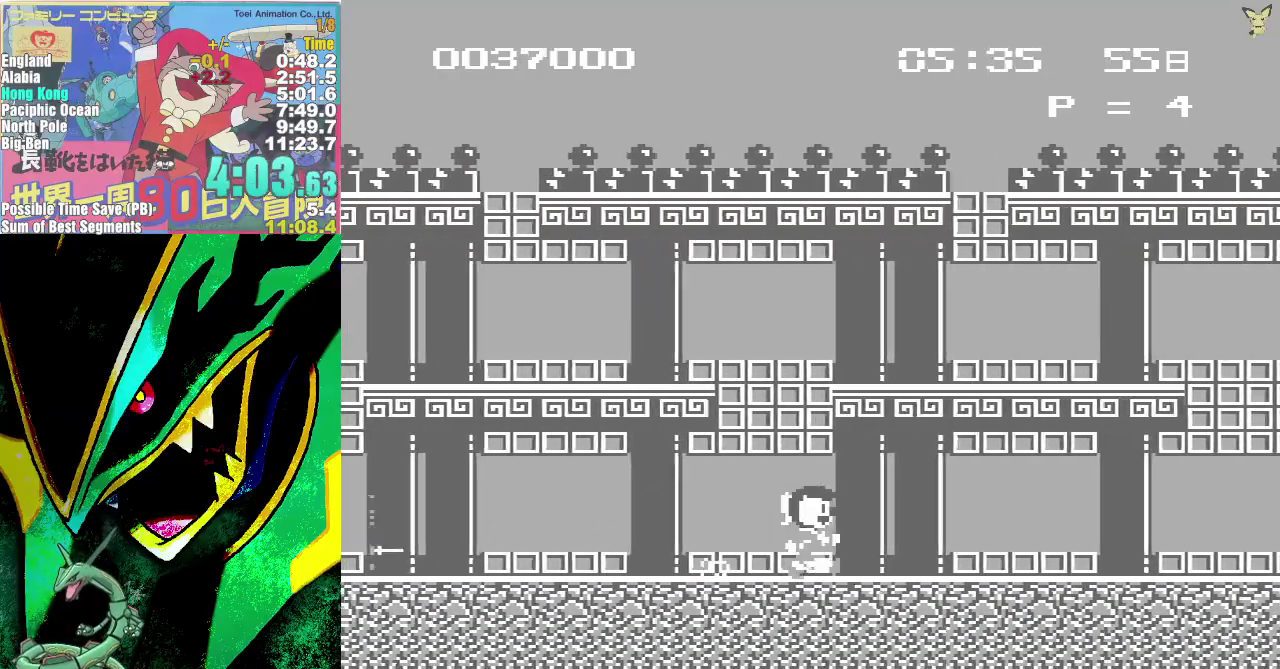
{"buttons": ["DPAD_RIGHT"], "events": []}
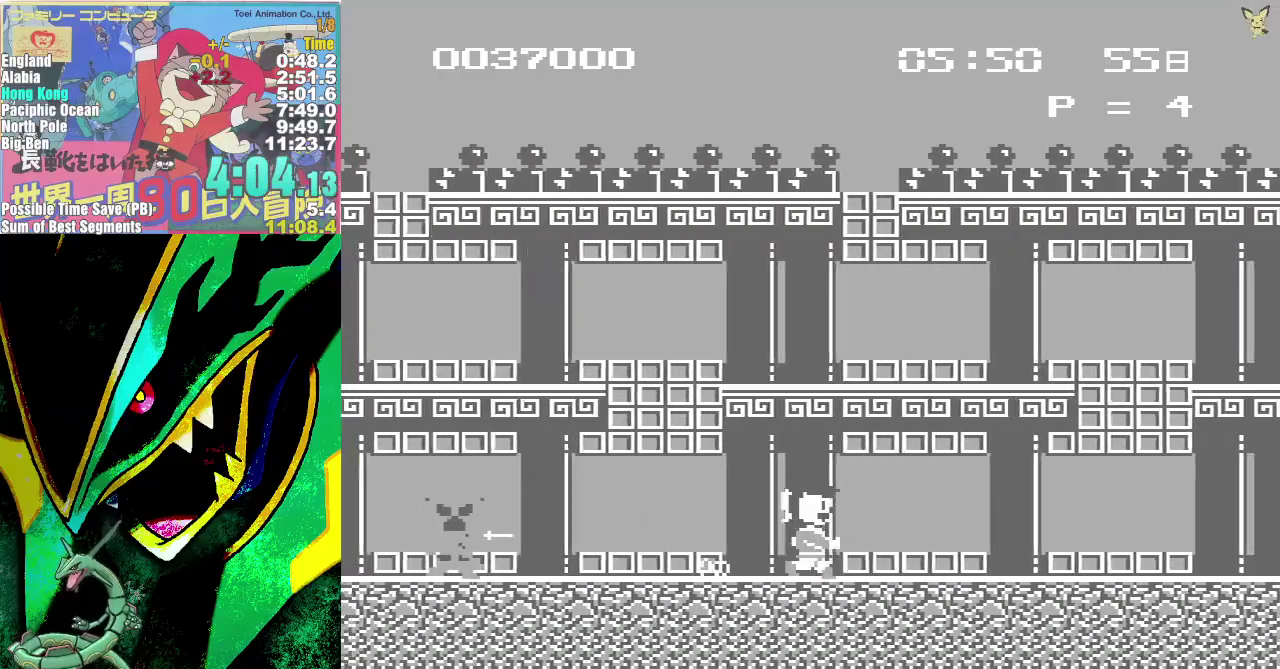
{"buttons": ["DPAD_RIGHT"], "events": []}
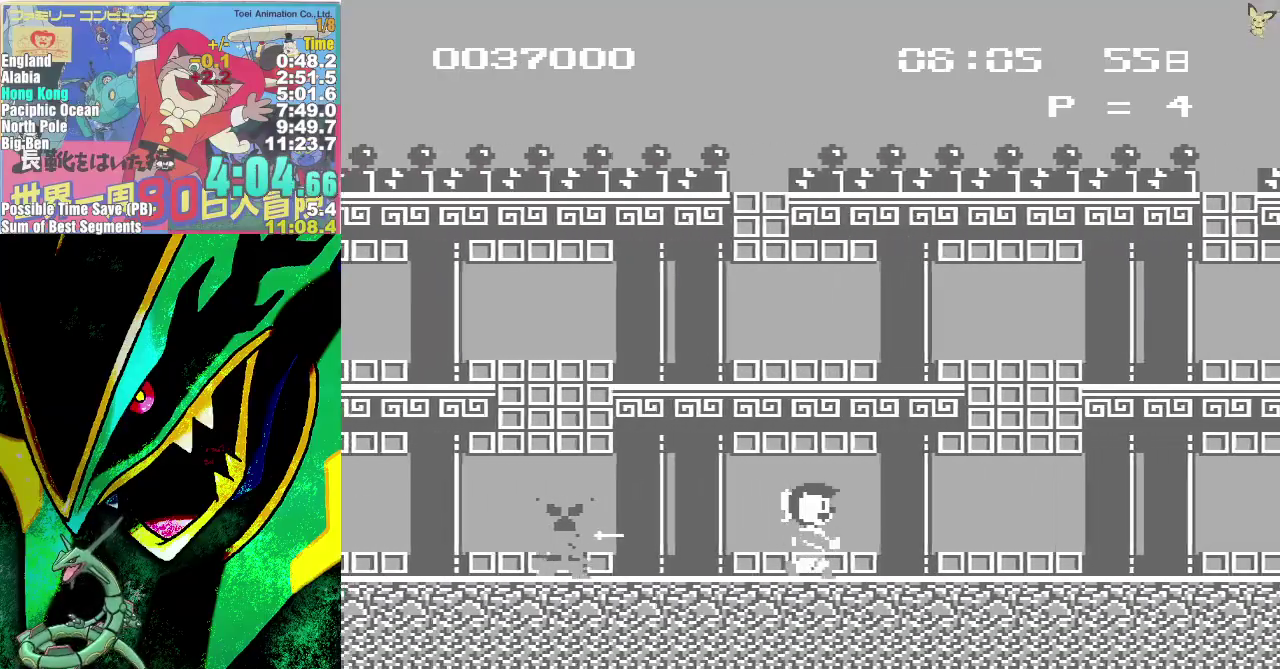
{"buttons": ["DPAD_RIGHT"], "events": []}
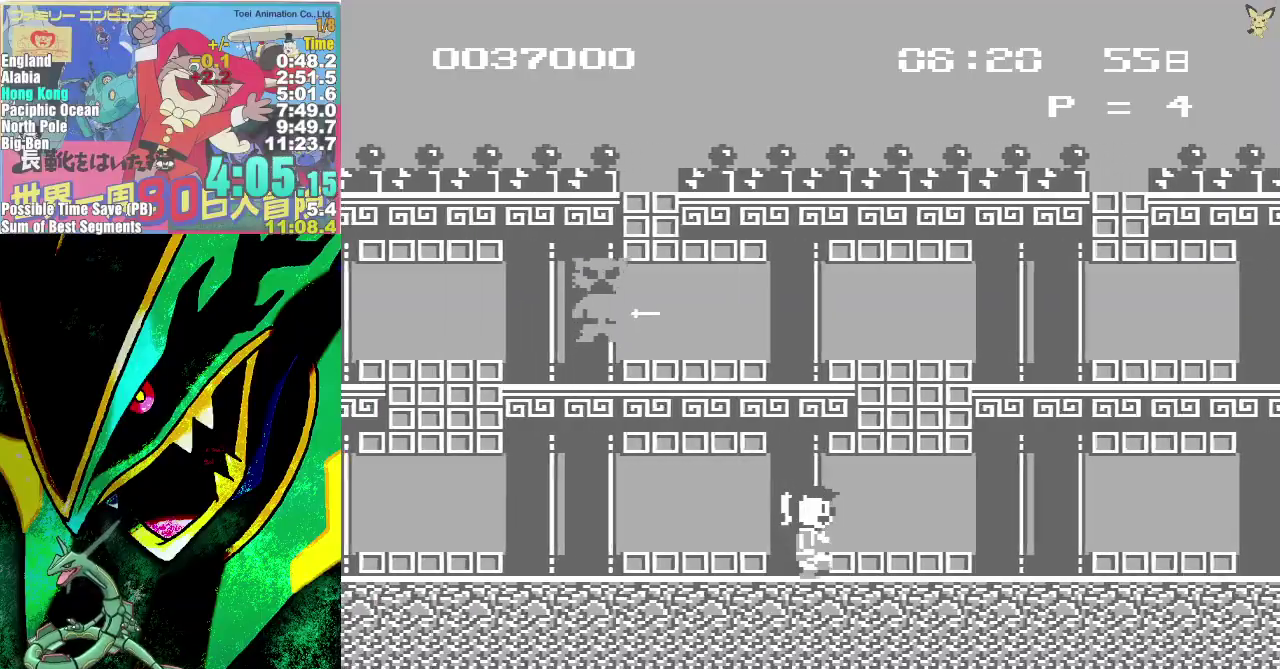
{"buttons": ["DPAD_RIGHT"], "events": []}
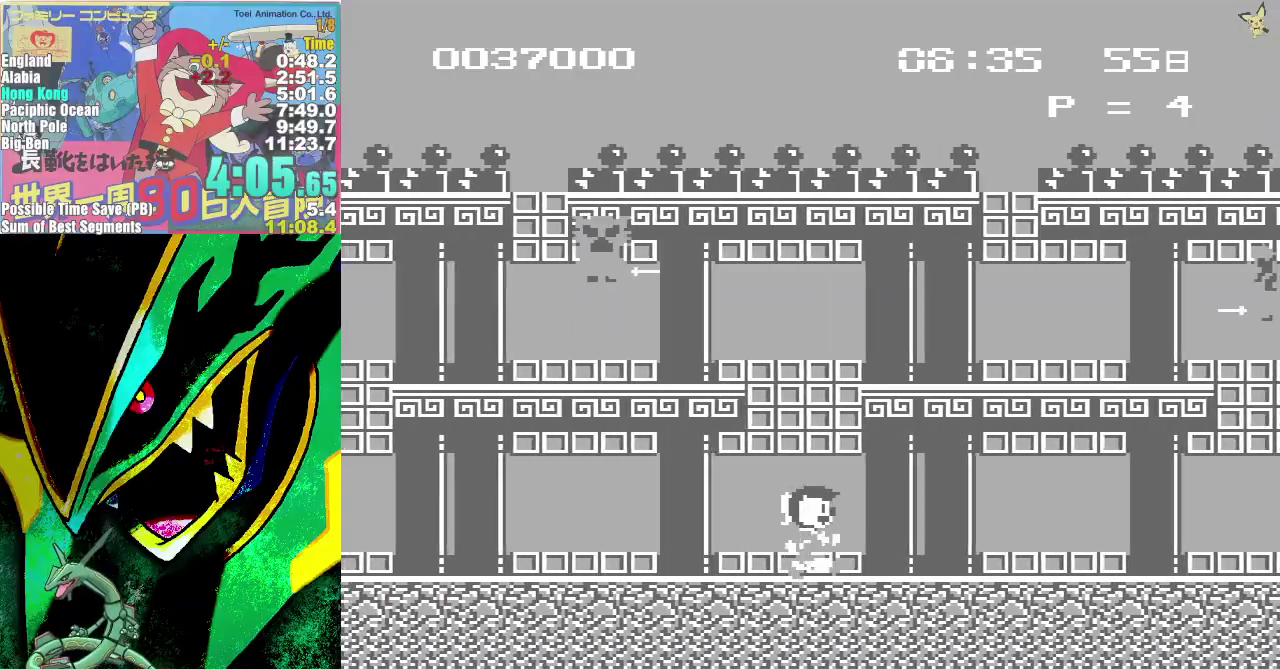
{"buttons": ["DPAD_RIGHT"], "events": []}
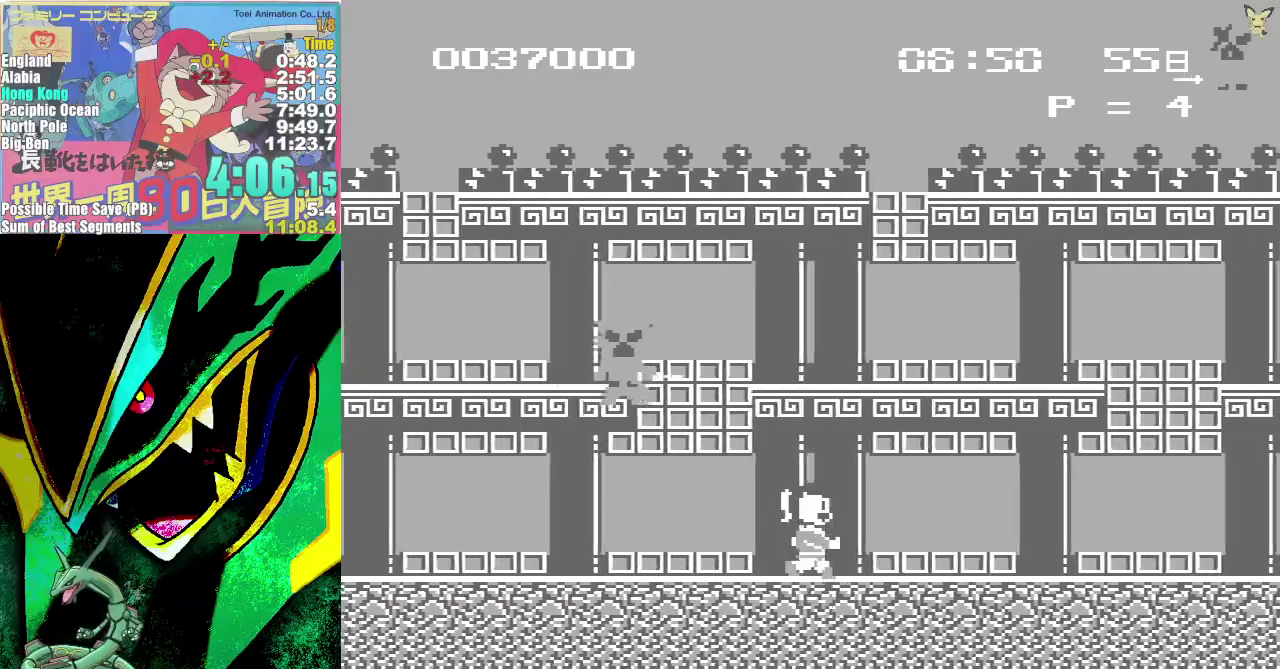
{"buttons": ["DPAD_RIGHT"], "events": []}
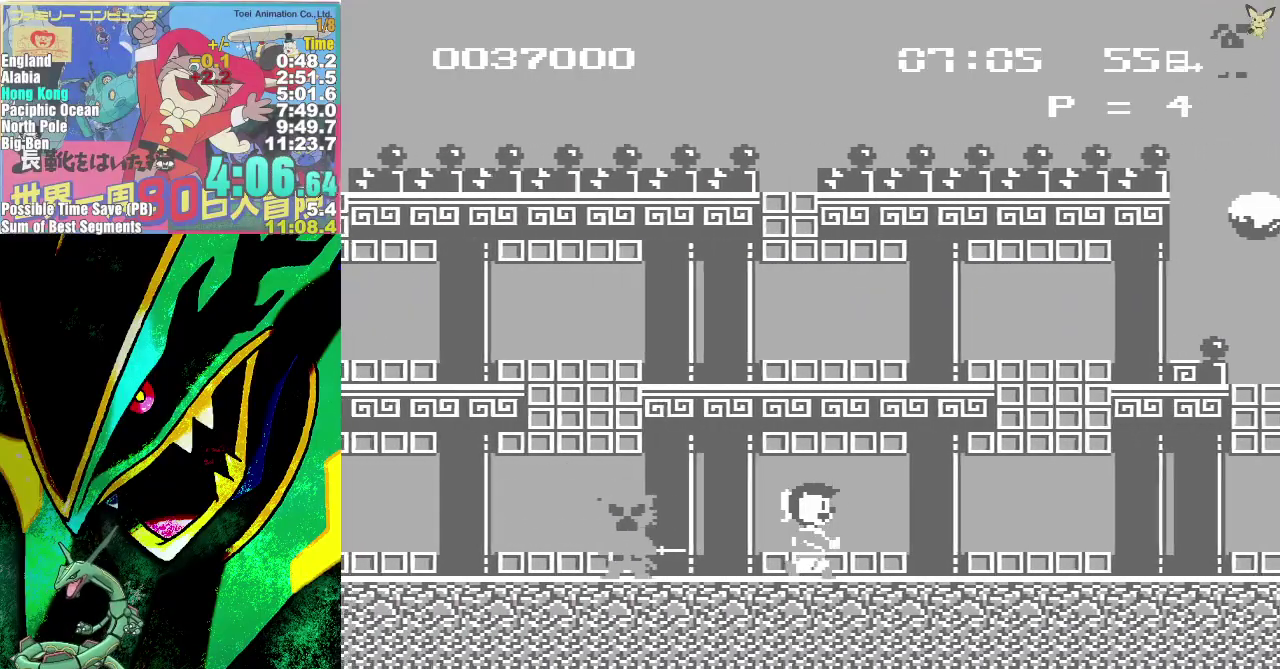
{"buttons": ["DPAD_RIGHT"], "events": []}
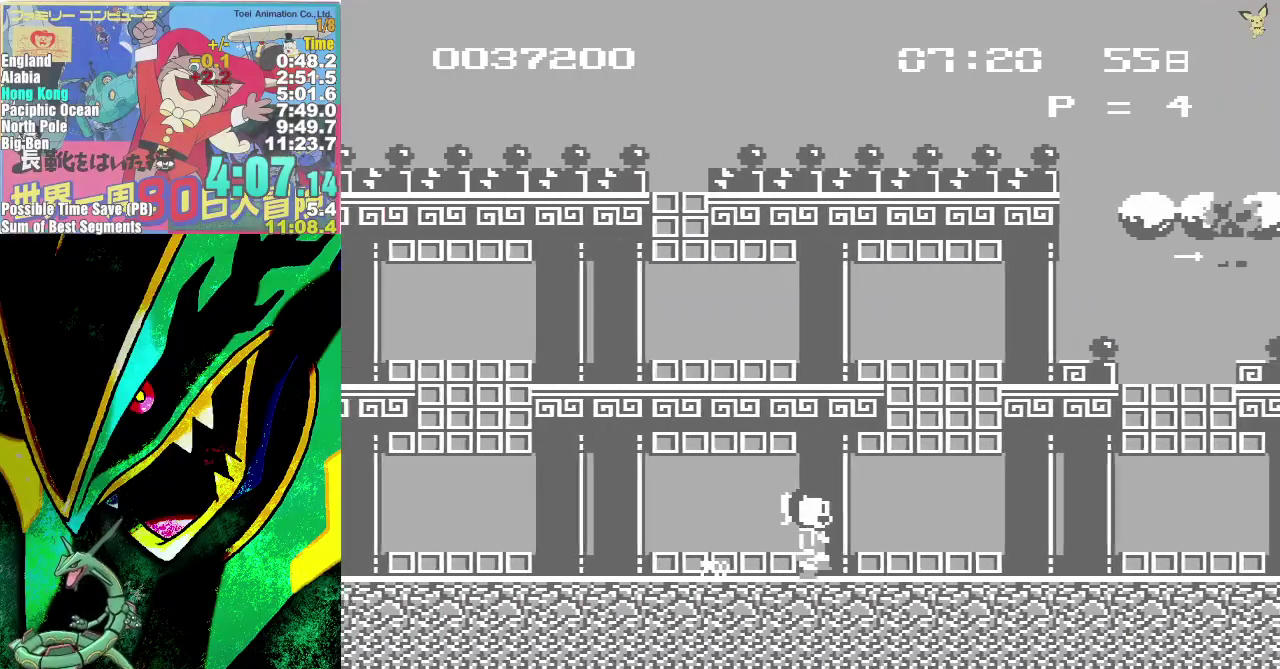
{"buttons": ["DPAD_RIGHT"], "events": []}
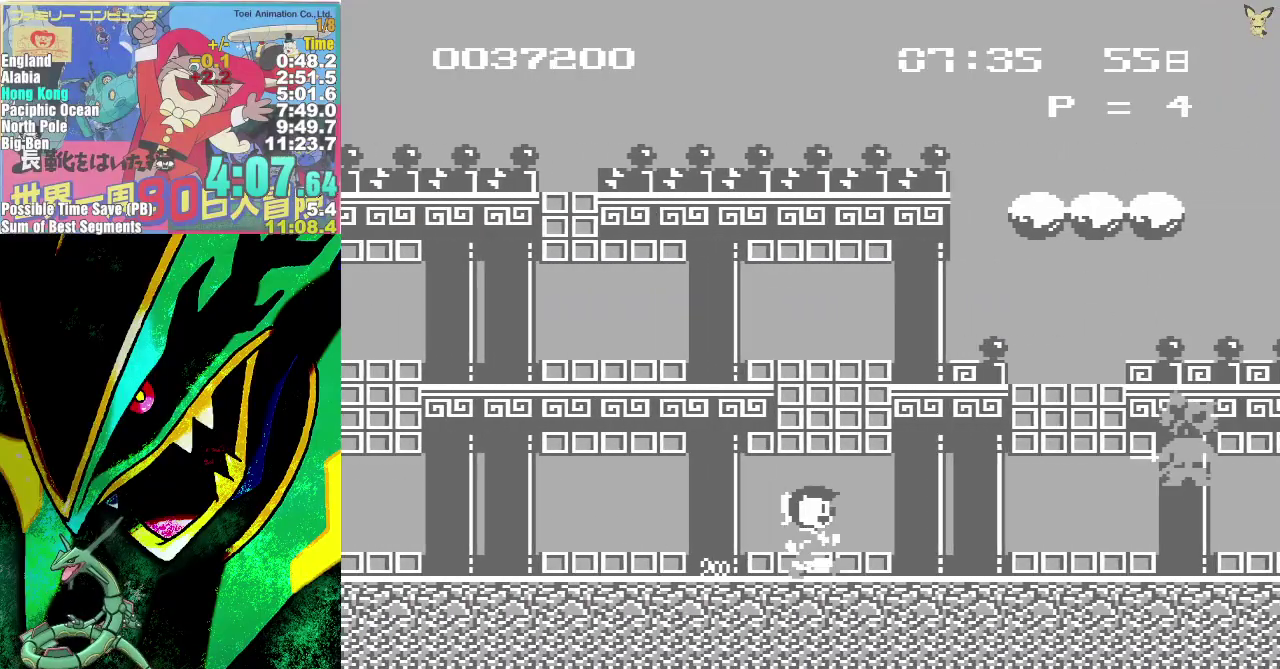
{"buttons": ["DPAD_RIGHT"], "events": []}
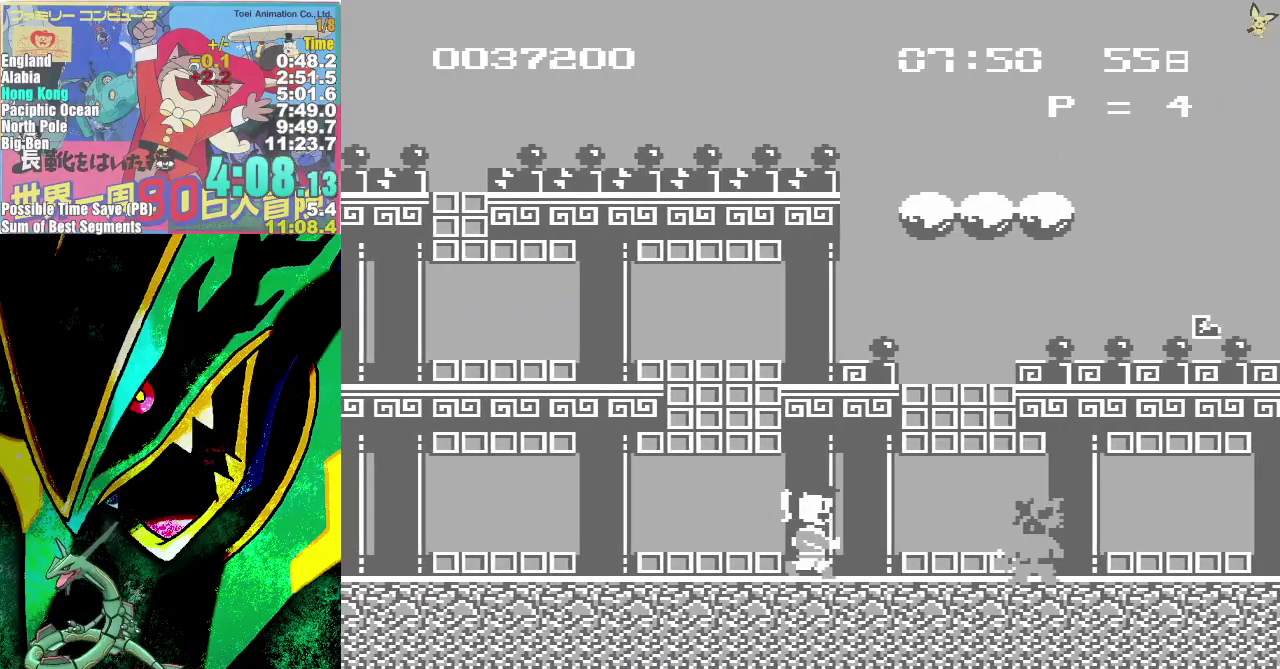
{"buttons": ["DPAD_RIGHT"], "events": []}
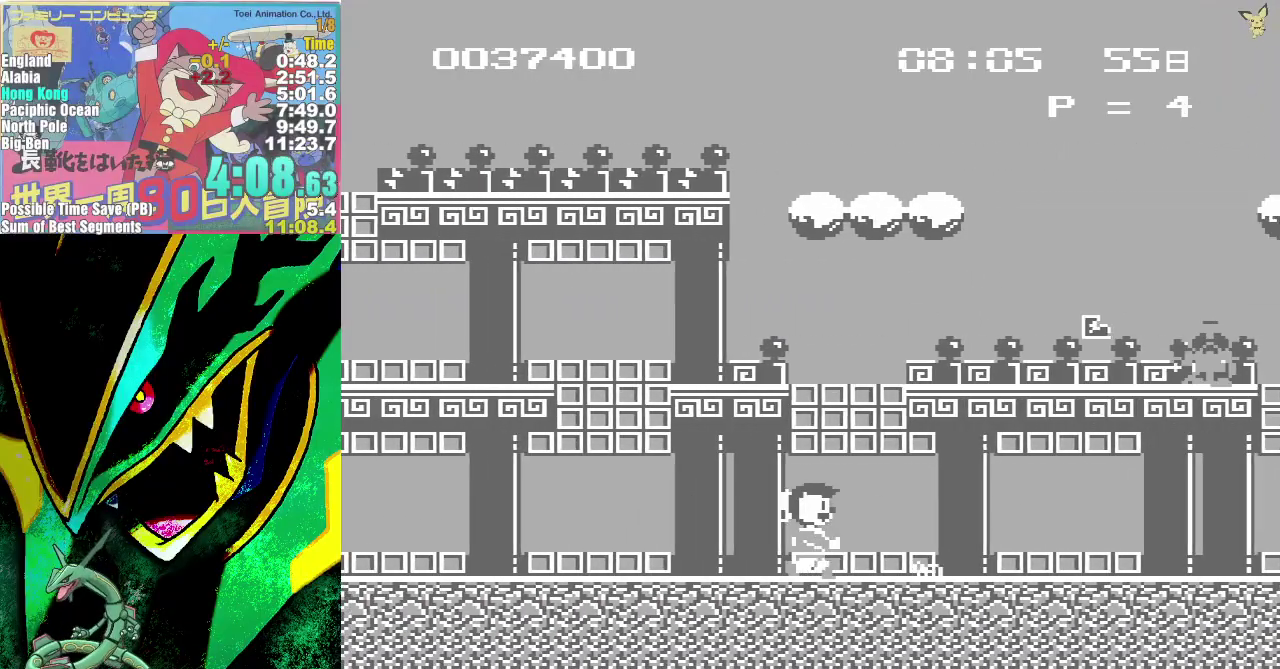
{"buttons": ["DPAD_RIGHT"], "events": [[67, "A", "down"], [283, "B", "down"], [400, "A", "up"], [433, "B", "up"]]}
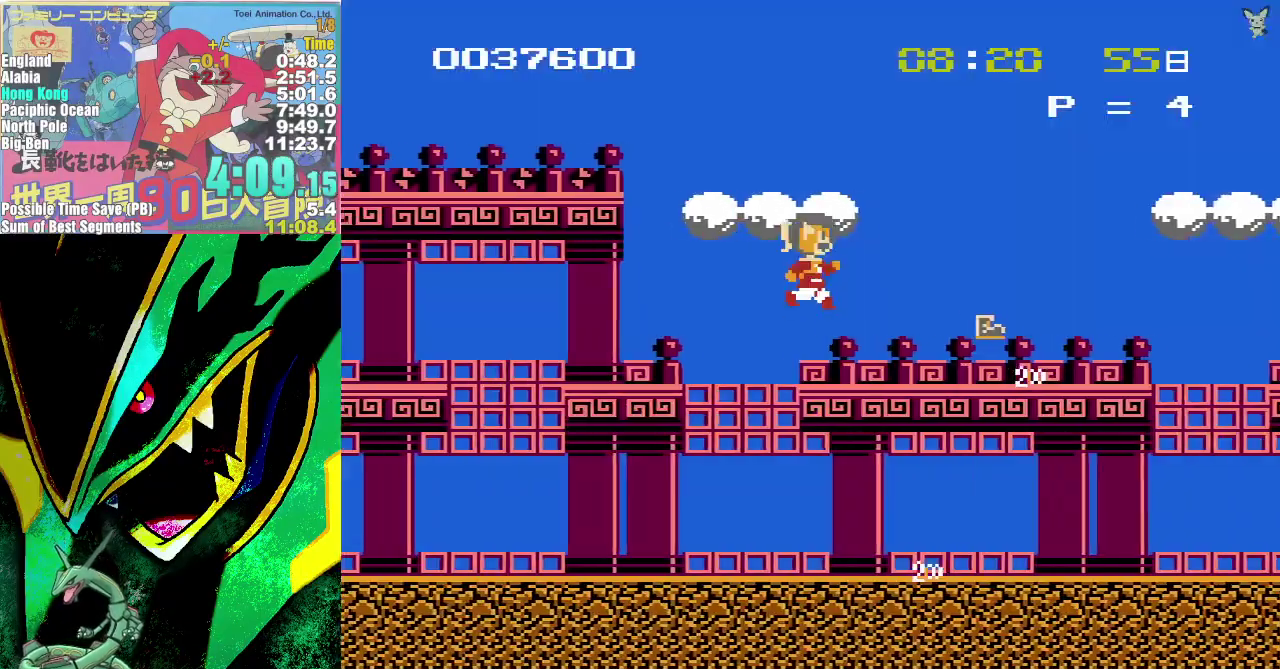
{"buttons": ["DPAD_RIGHT"], "events": []}
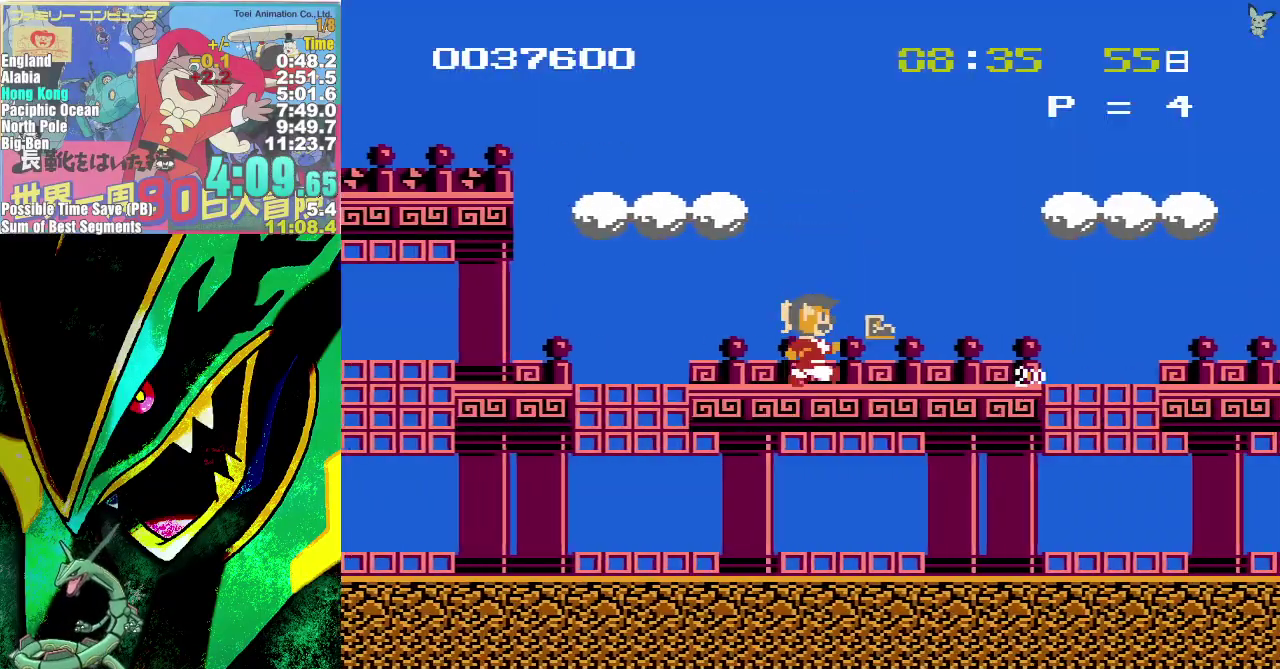
{"buttons": ["DPAD_RIGHT"], "events": []}
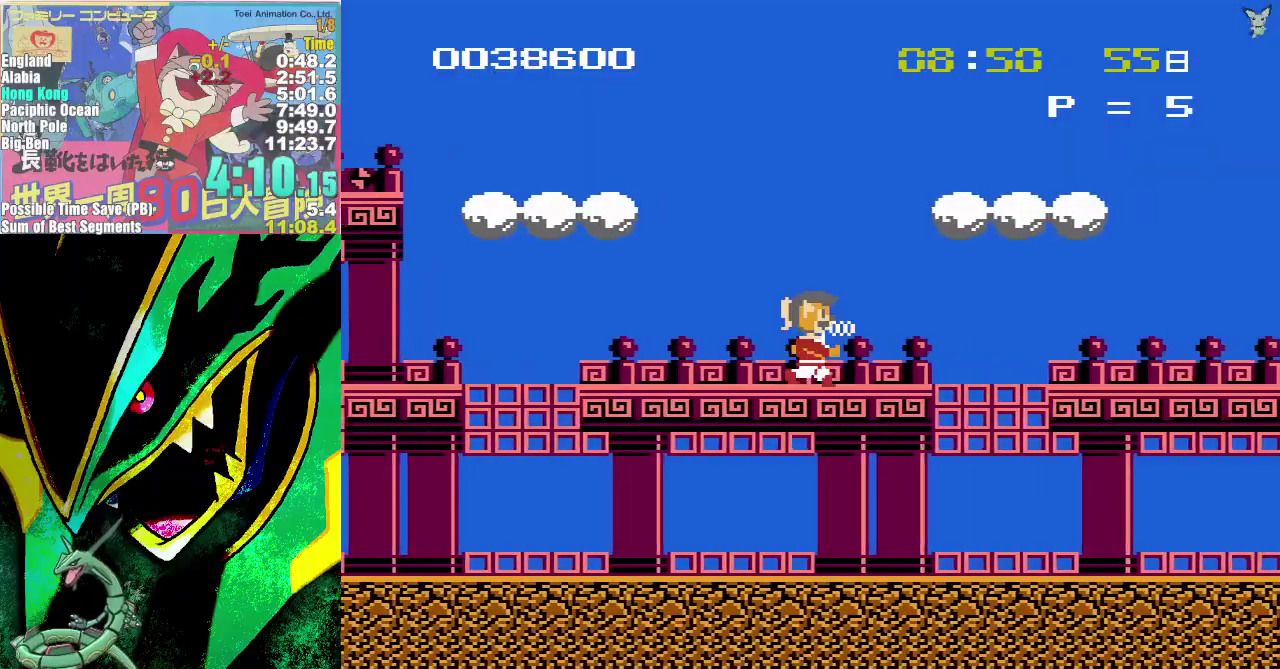
{"buttons": ["DPAD_RIGHT"], "events": []}
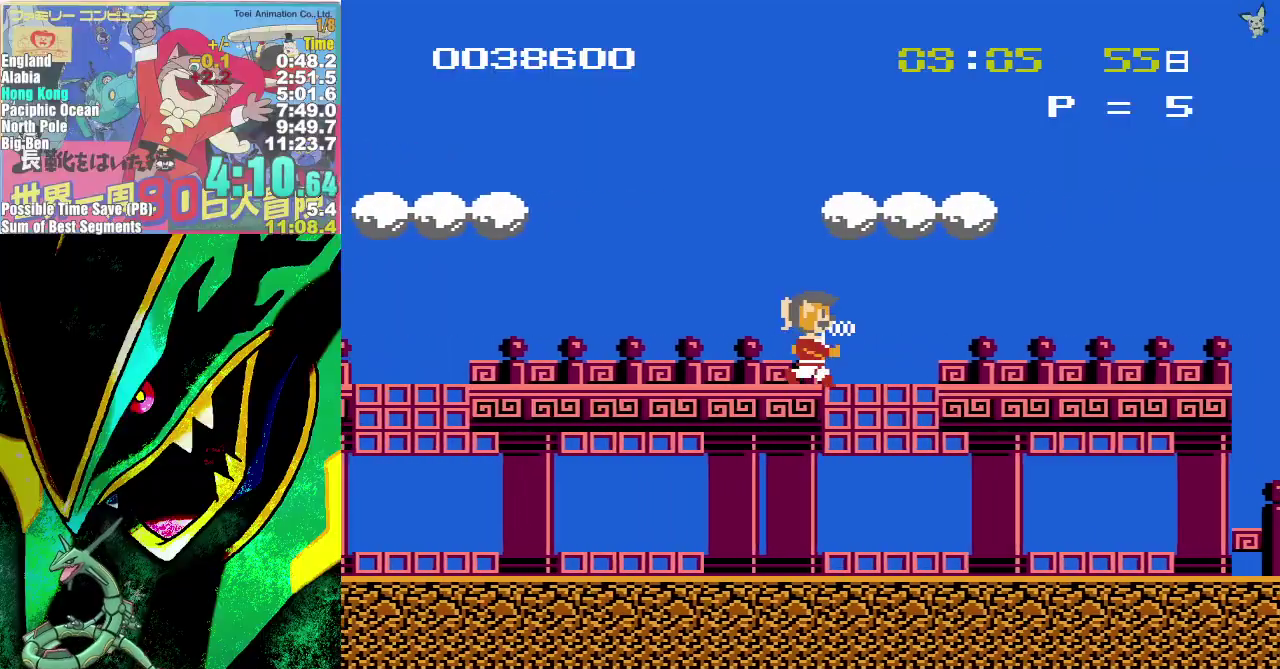
{"buttons": ["DPAD_RIGHT"], "events": []}
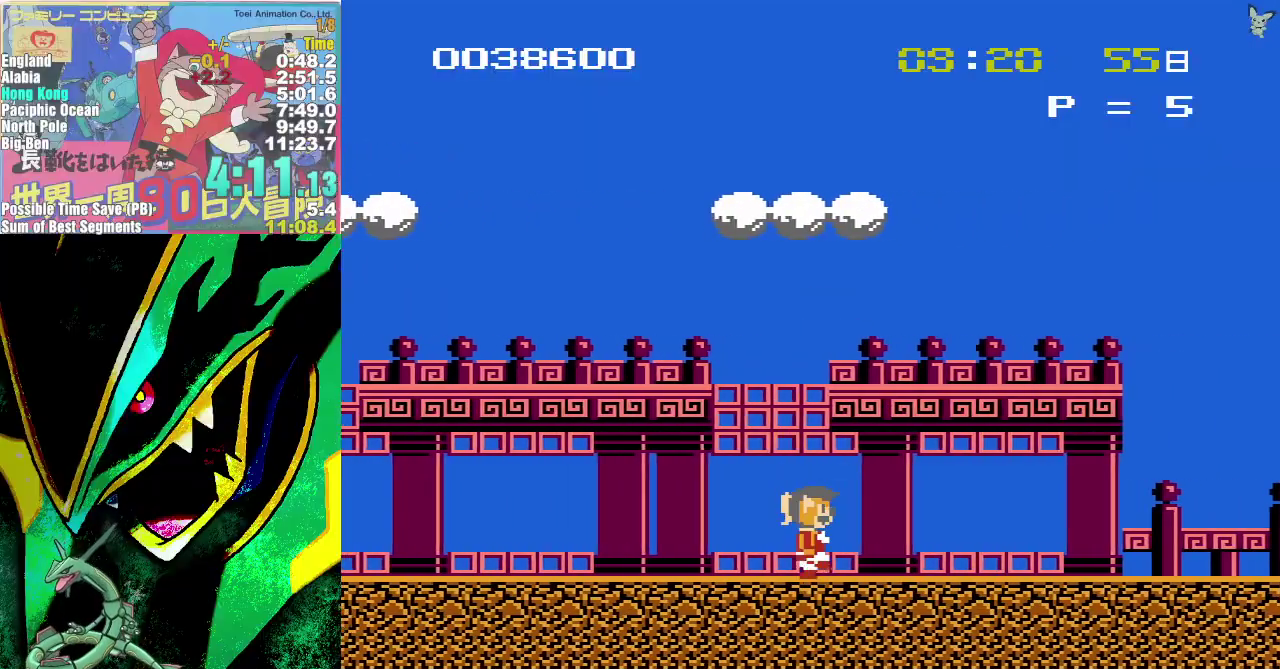
{"buttons": ["DPAD_RIGHT"], "events": []}
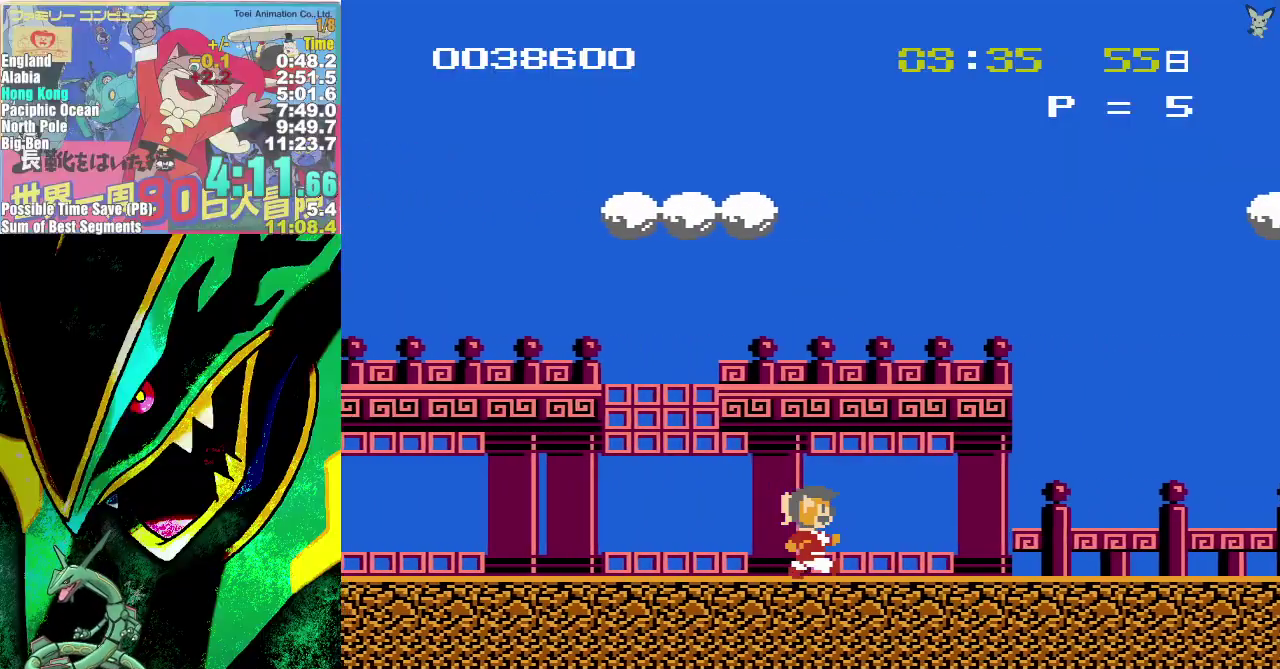
{"buttons": ["DPAD_RIGHT"], "events": []}